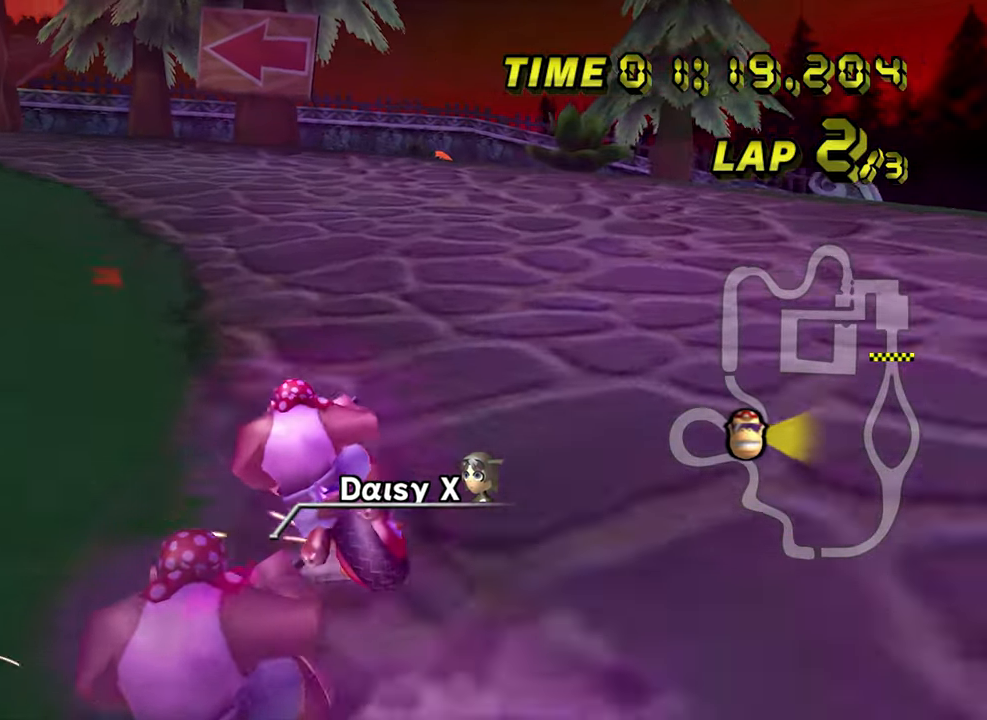
Gameplay with a controller (Nintendo layout); each line is a JSON object with the inputs held at the frame after it. "events" lists button and stick changes between this image and that frame as [ms after this image, input, new state], when the widget could be followed in between. Not read: L3 R3 X Y Z.
{"buttons": ["A", "B"], "left_stick": "left", "events": [[33, "left_stick", "center"], [183, "left_stick", "left"]]}
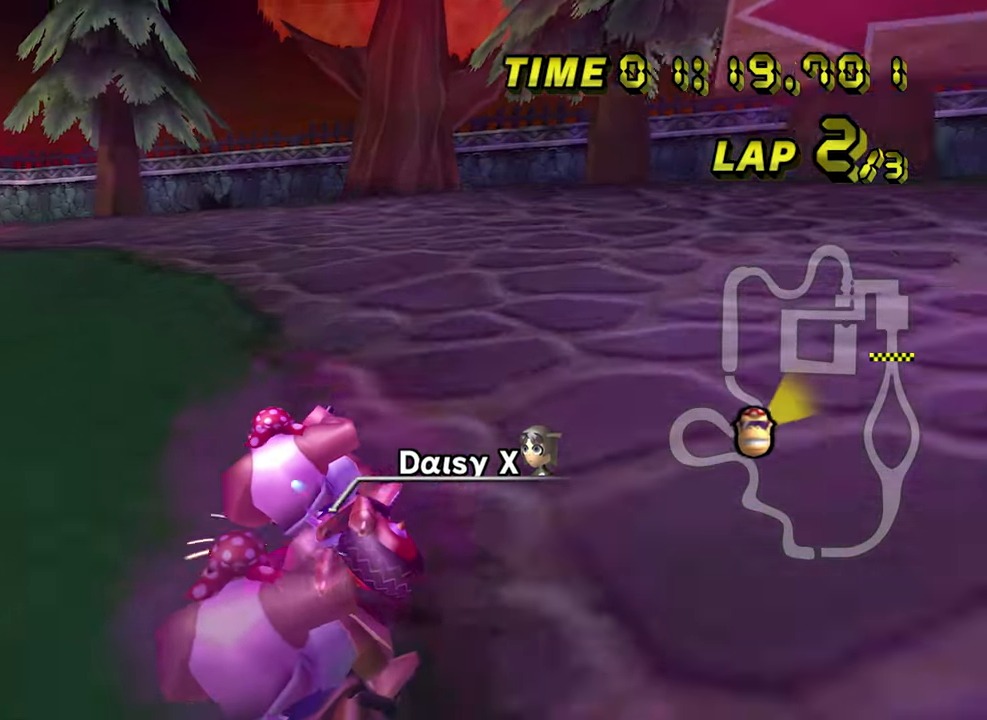
{"buttons": ["A", "B"], "left_stick": "center", "events": [[467, "left_stick", "center"]]}
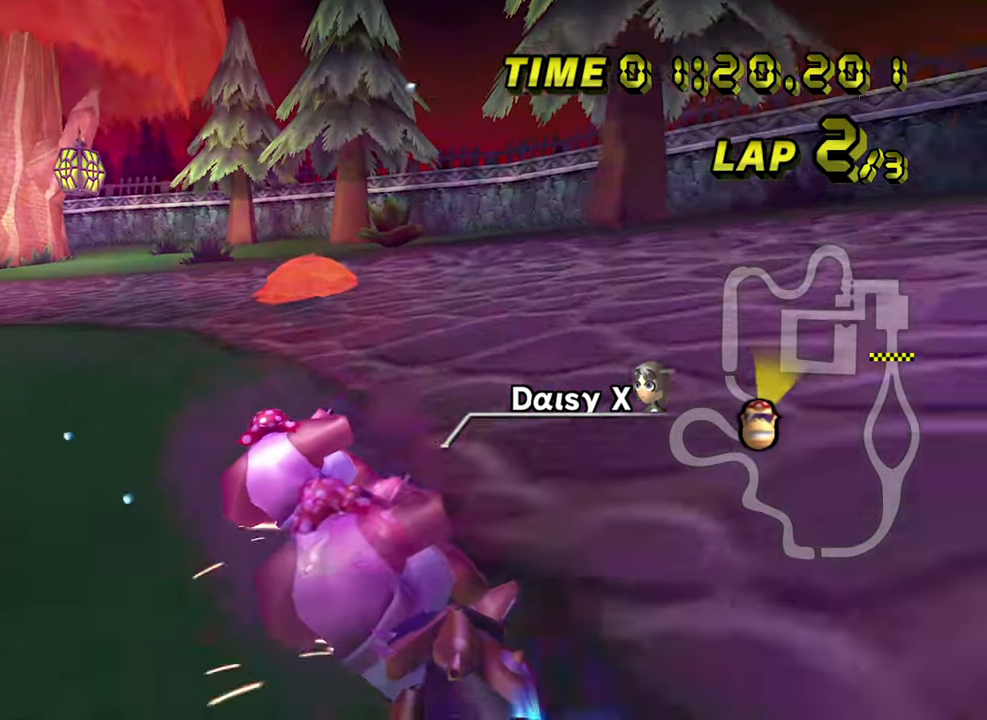
{"buttons": ["A"], "left_stick": "left", "events": [[100, "left_stick", "left"], [417, "B", "up"]]}
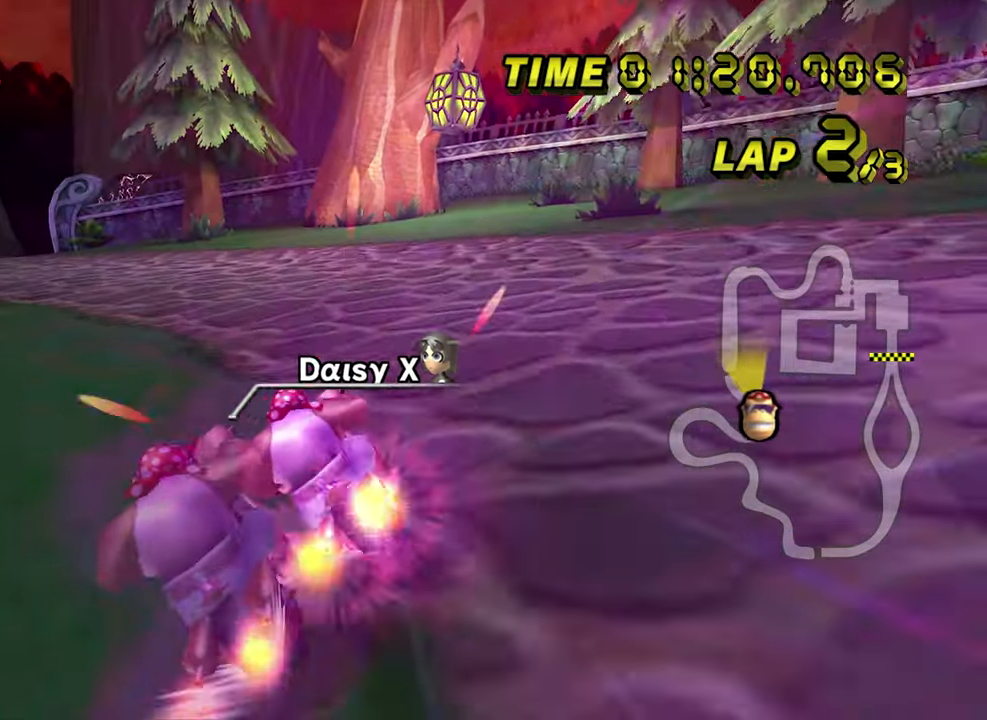
{"buttons": ["A"], "left_stick": "center", "events": [[33, "left_stick", "center"], [83, "left_stick", "right"], [283, "left_stick", "center"], [433, "left_stick", "left"], [483, "left_stick", "center"]]}